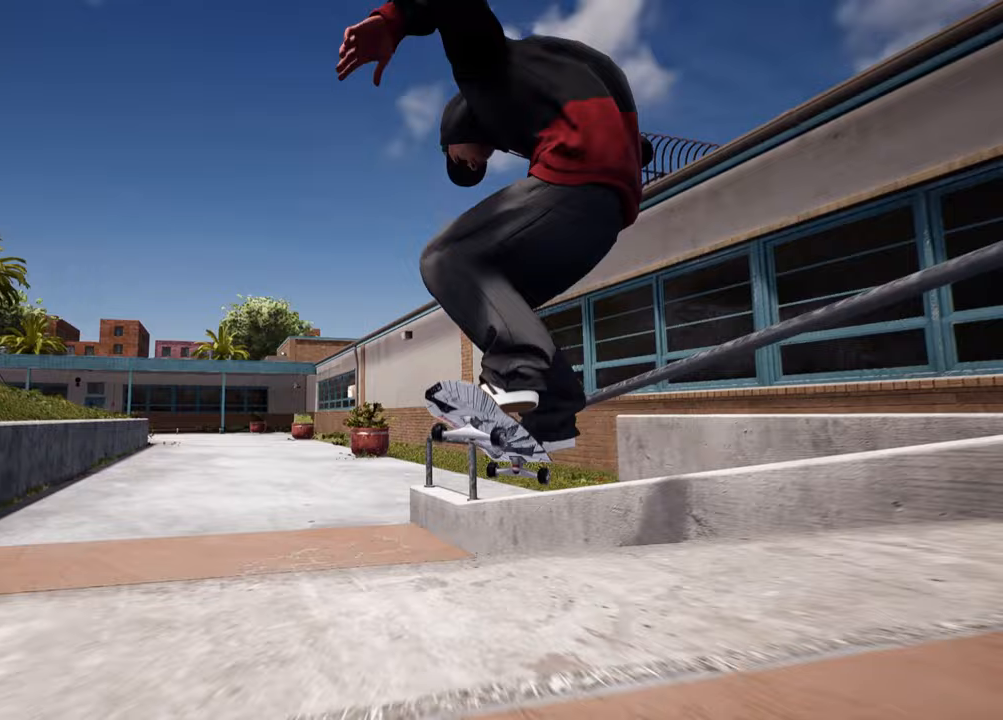
Gameplay with a controller (Xbox layout); each line is a JSON object with the inputs held at the frame after it. "events" lists button and stick changes between this image and that frame as [ms after this image, input, new state], when the widget could be followed in between. Not read: L3 R3.
{"buttons": [], "left_stick": "center", "right_stick": "center", "events": []}
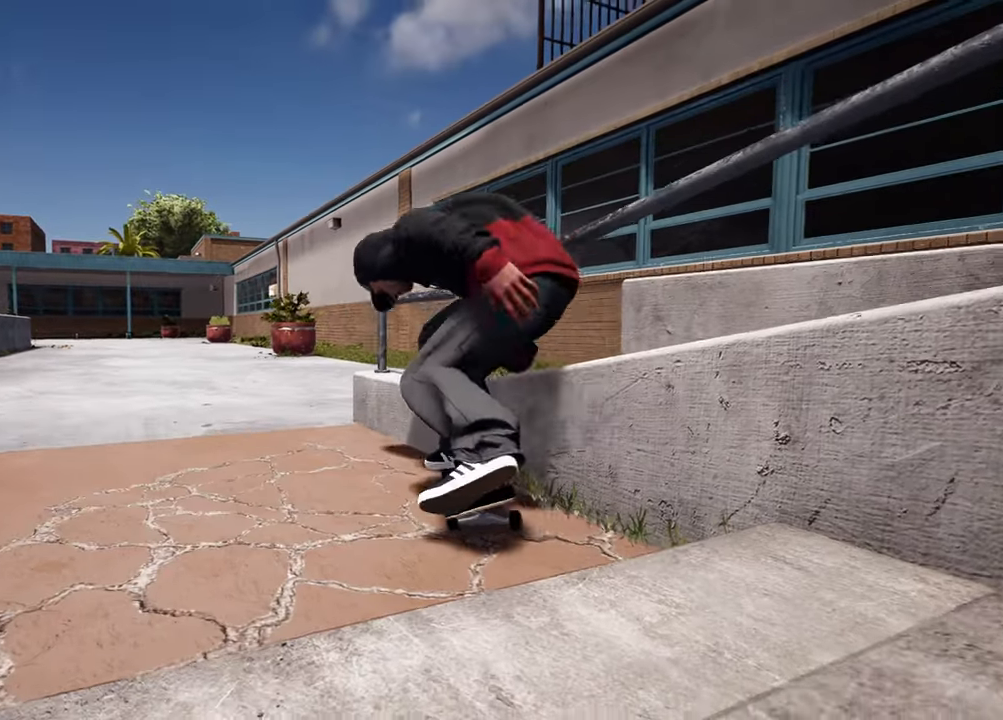
{"buttons": [], "left_stick": "center", "right_stick": "center", "events": []}
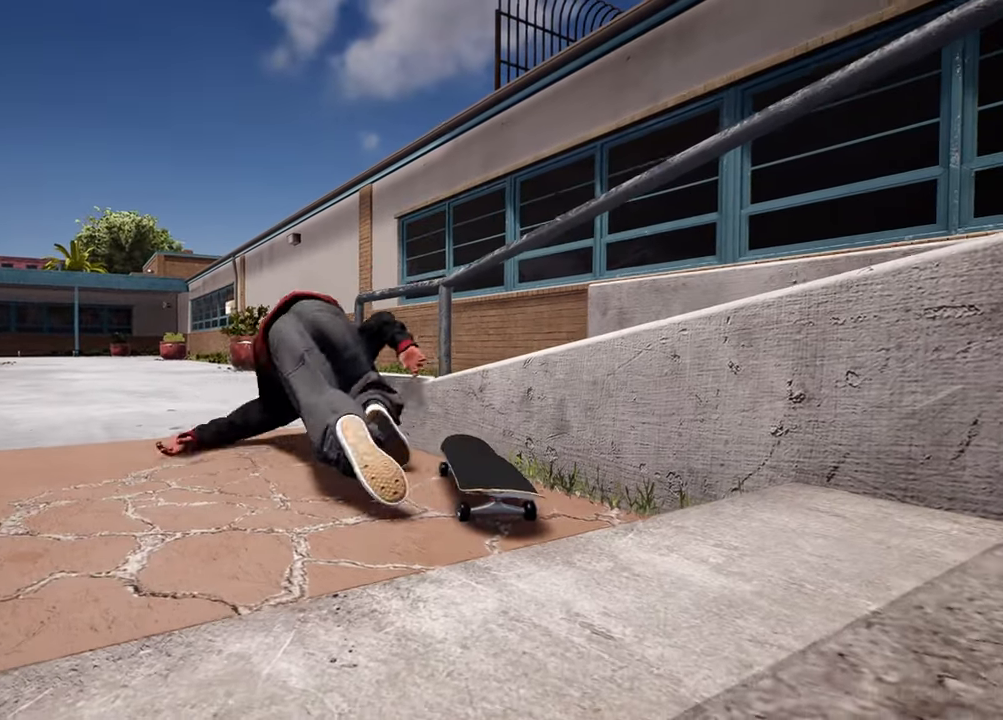
{"buttons": [], "left_stick": "center", "right_stick": "center", "events": []}
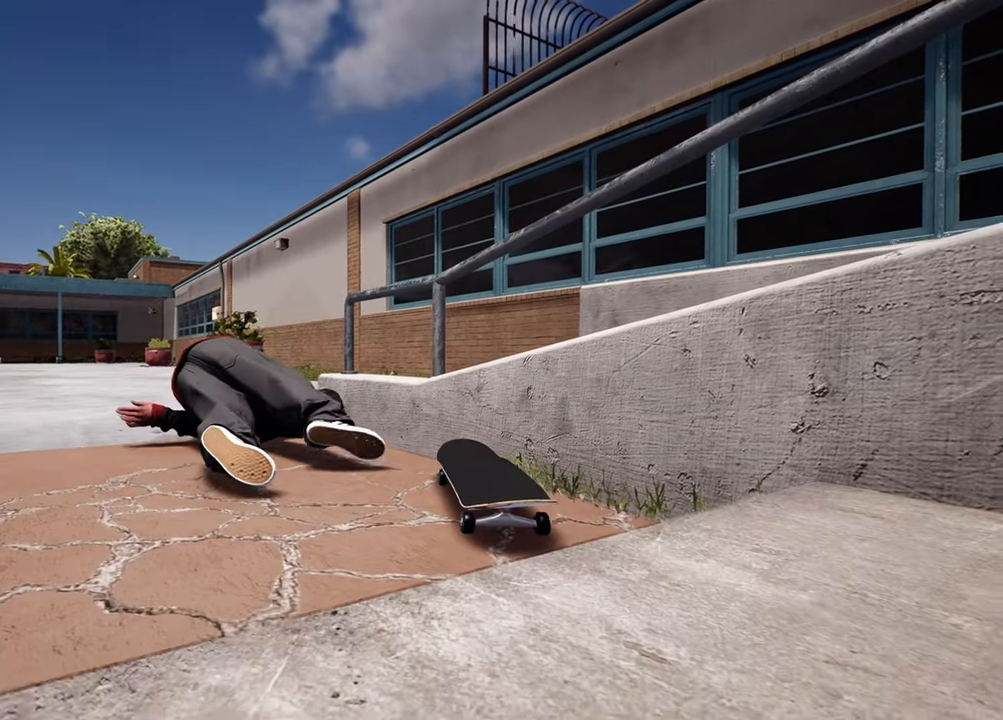
{"buttons": ["R2"], "left_stick": "center", "right_stick": "center", "events": [[17, "DPAD_UP", "down"], [183, "DPAD_UP", "up"], [383, "R2", "down"]]}
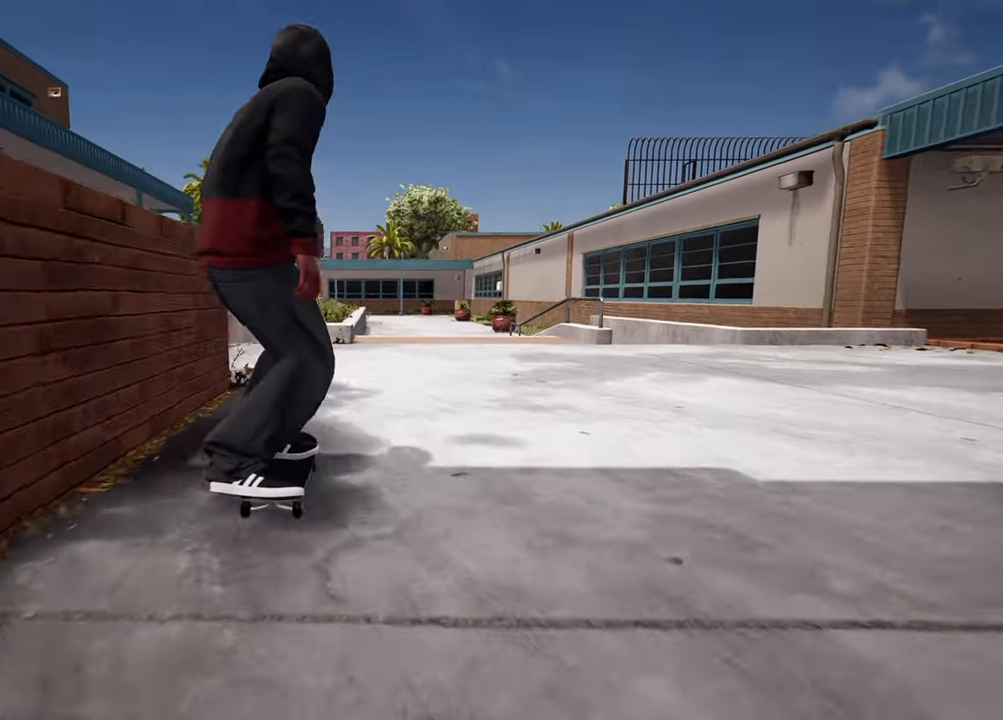
{"buttons": ["R2"], "left_stick": "center", "right_stick": "center", "events": []}
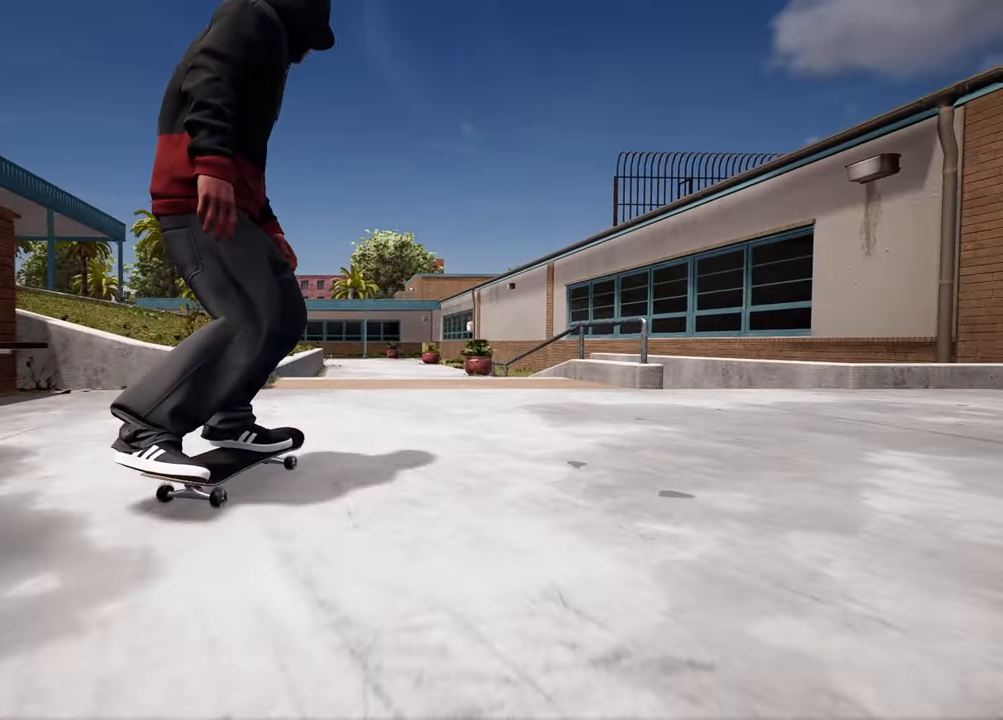
{"buttons": ["R2"], "left_stick": "up", "right_stick": "center", "events": [[83, "left_stick", "up"], [133, "R2", "up"], [350, "R2", "down"]]}
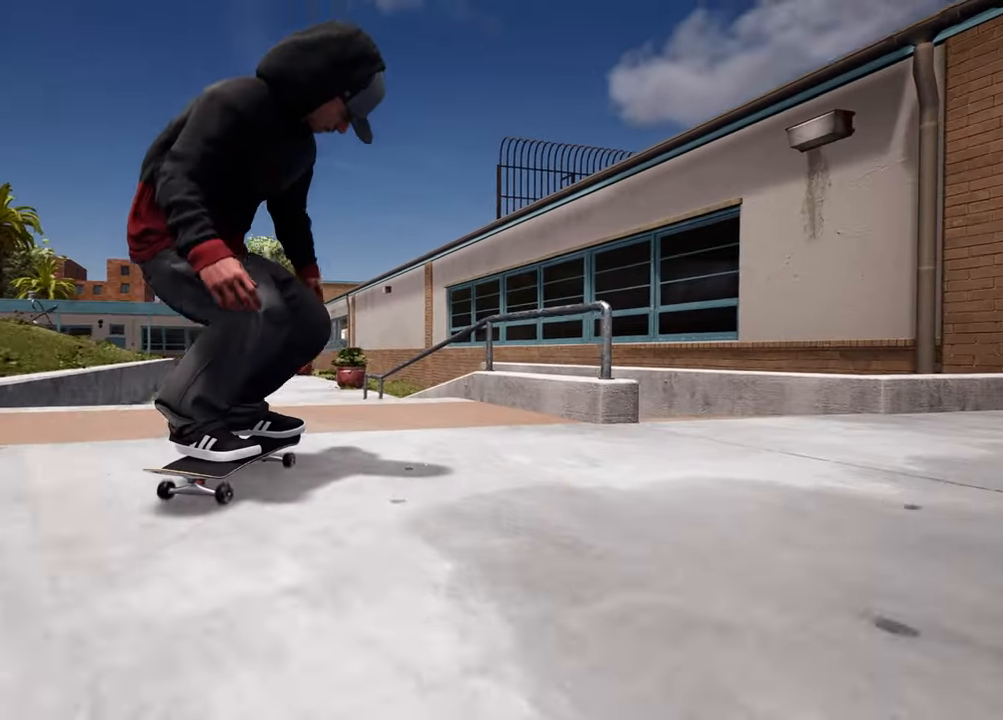
{"buttons": [], "left_stick": "center", "right_stick": "center", "events": [[50, "R2", "up"], [217, "right_stick", "left"], [283, "left_stick", "center"], [350, "right_stick", "center"]]}
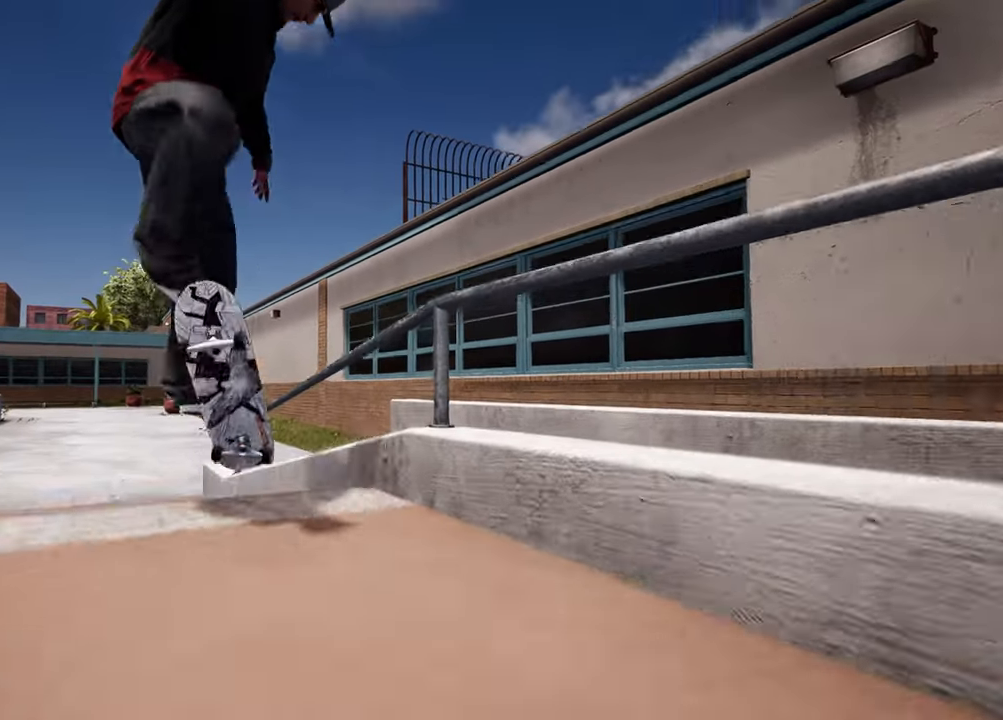
{"buttons": [], "left_stick": "down", "right_stick": "center", "events": [[383, "left_stick", "down"]]}
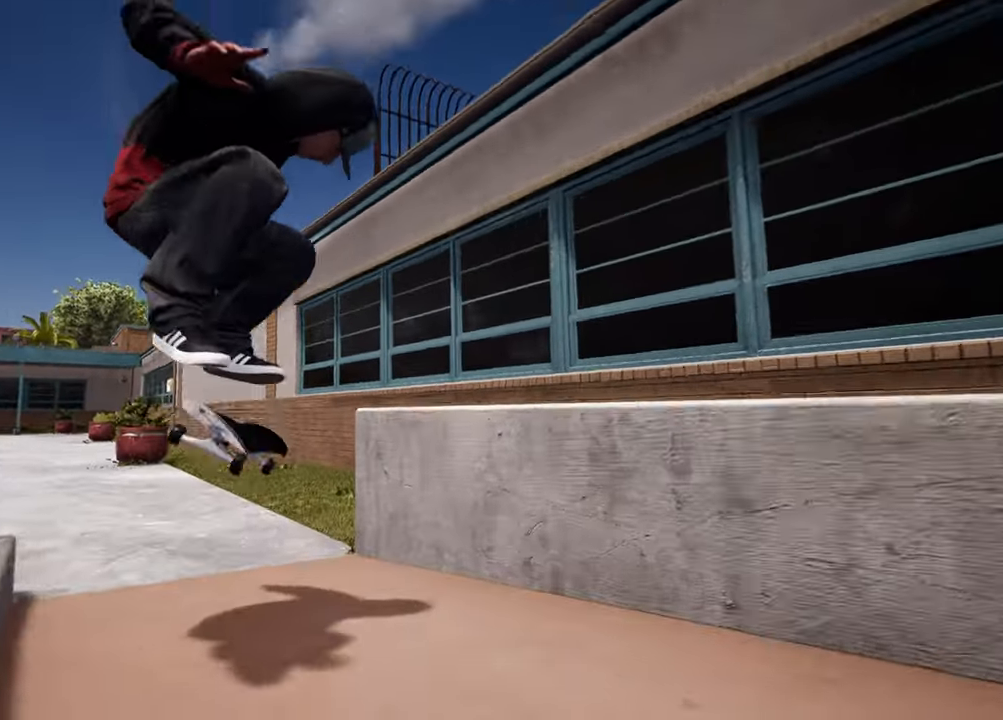
{"buttons": ["L2"], "left_stick": "center", "right_stick": "center", "events": [[50, "left_stick", "center"], [117, "L2", "down"]]}
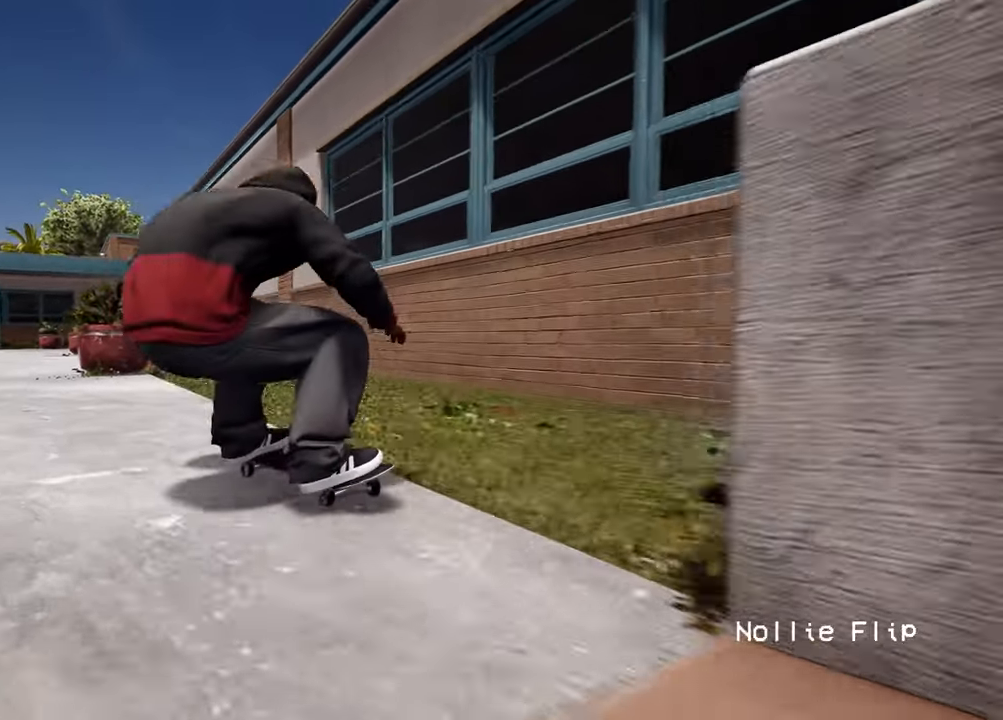
{"buttons": ["R2"], "left_stick": "center", "right_stick": "center", "events": [[117, "L2", "up"], [400, "R2", "down"]]}
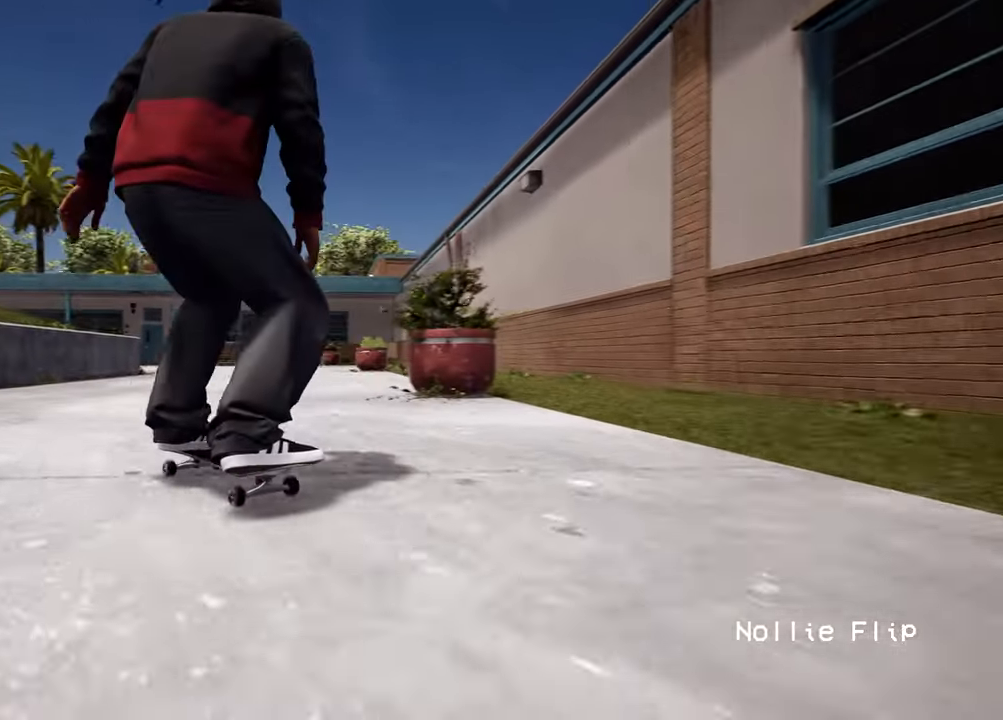
{"buttons": ["R2"], "left_stick": "center", "right_stick": "center", "events": []}
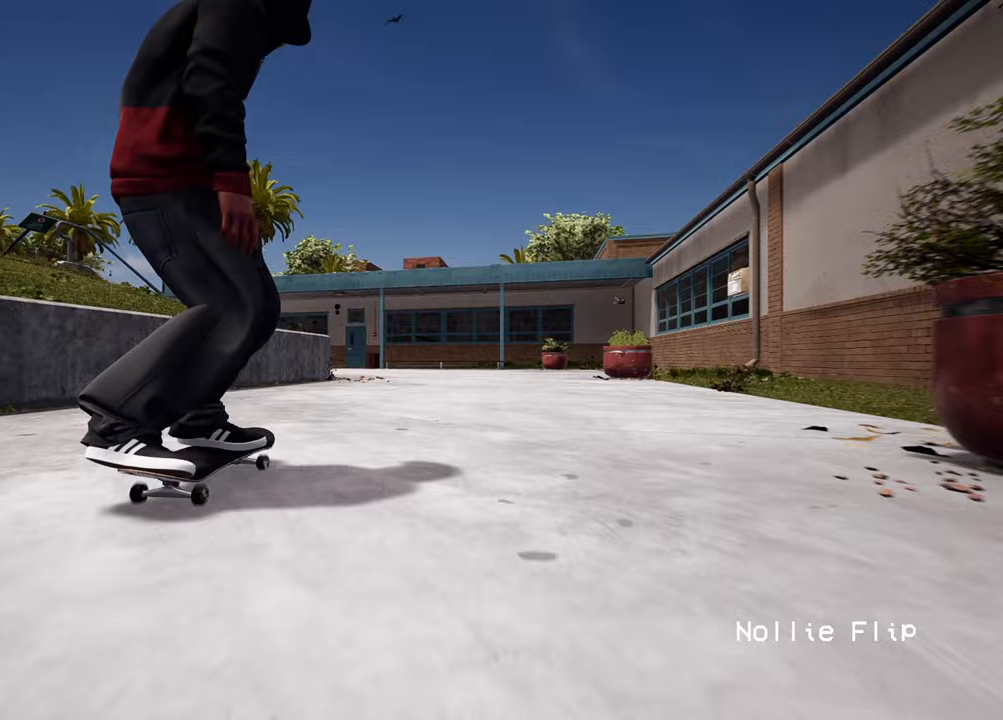
{"buttons": [], "left_stick": "center", "right_stick": "center", "events": [[83, "R2", "up"]]}
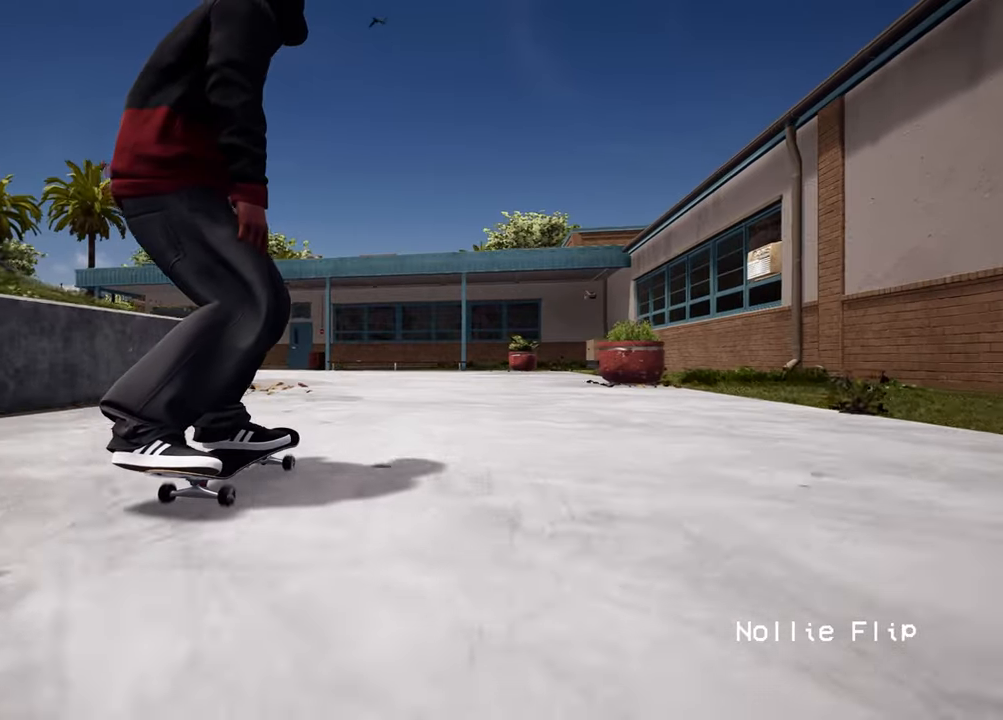
{"buttons": [], "left_stick": "center", "right_stick": "center", "events": []}
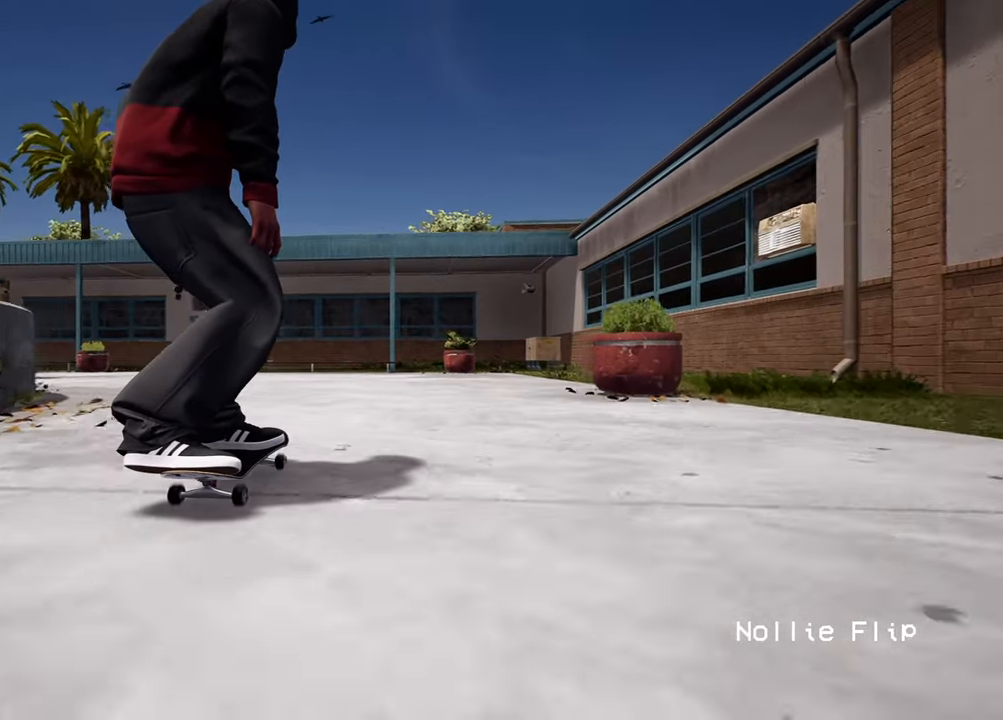
{"buttons": ["L2"], "left_stick": "center", "right_stick": "center", "events": [[300, "L2", "down"]]}
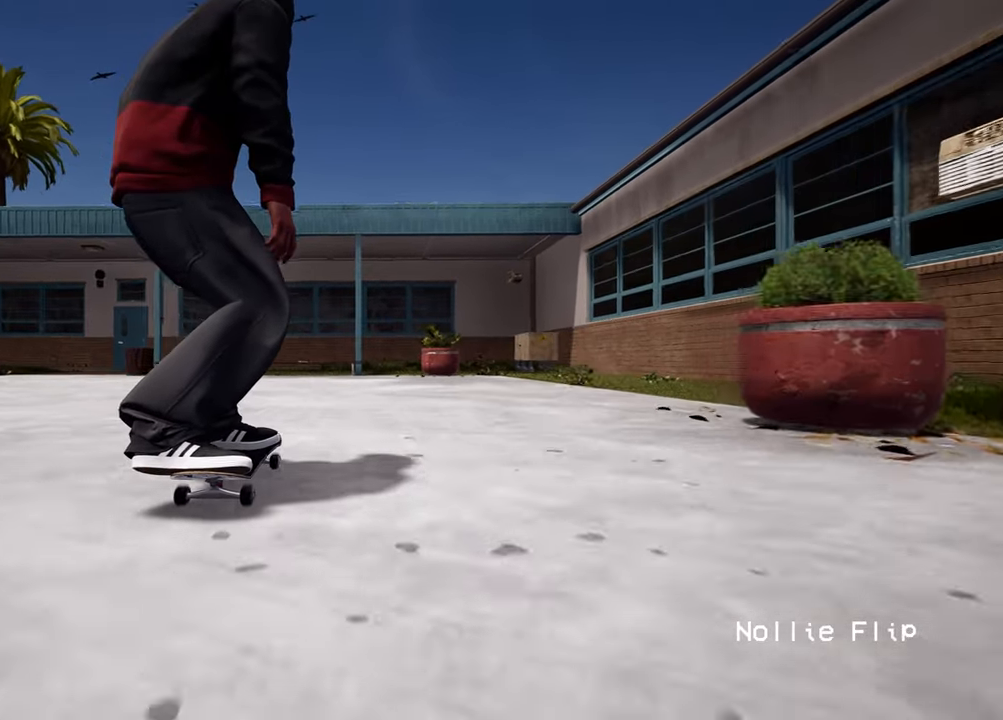
{"buttons": ["L2"], "left_stick": "center", "right_stick": "center", "events": []}
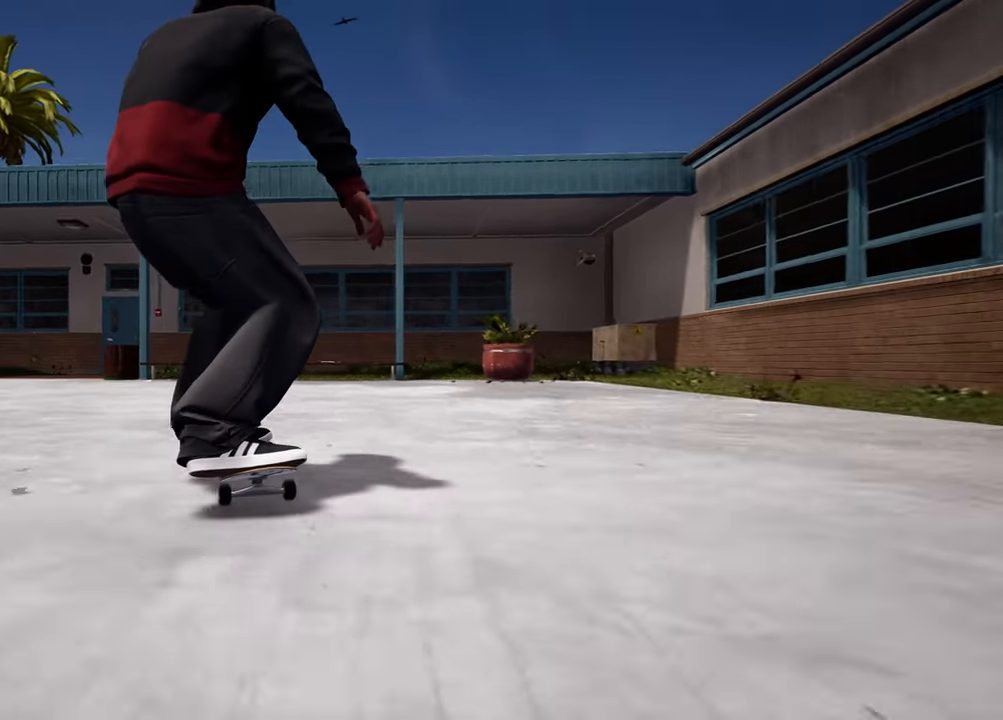
{"buttons": ["L2"], "left_stick": "center", "right_stick": "center", "events": []}
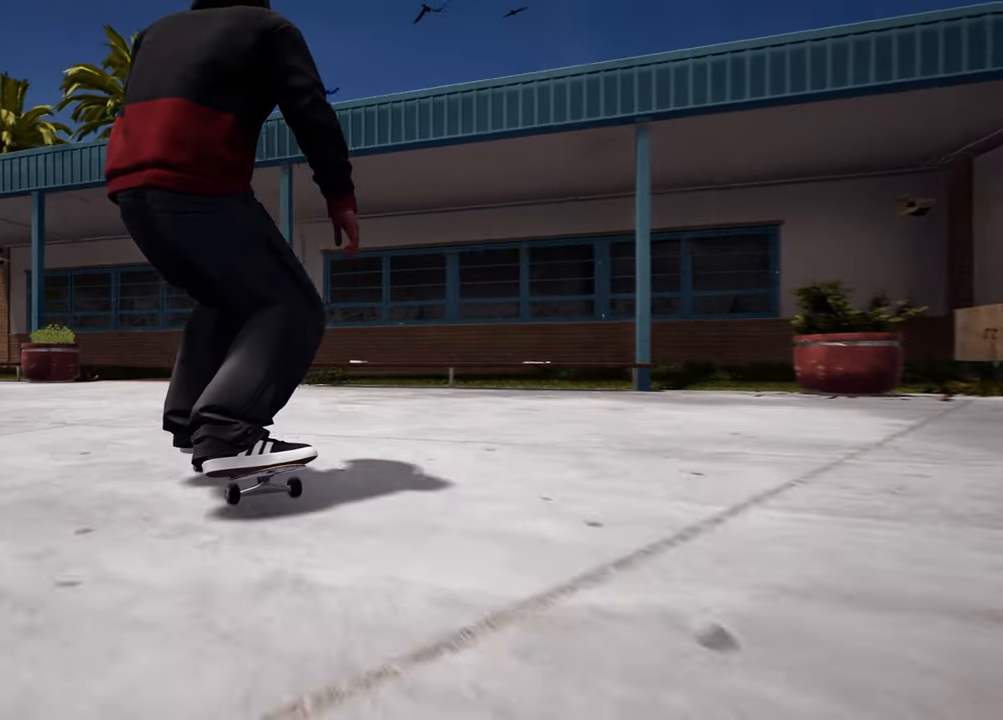
{"buttons": ["L2"], "left_stick": "center", "right_stick": "center", "events": []}
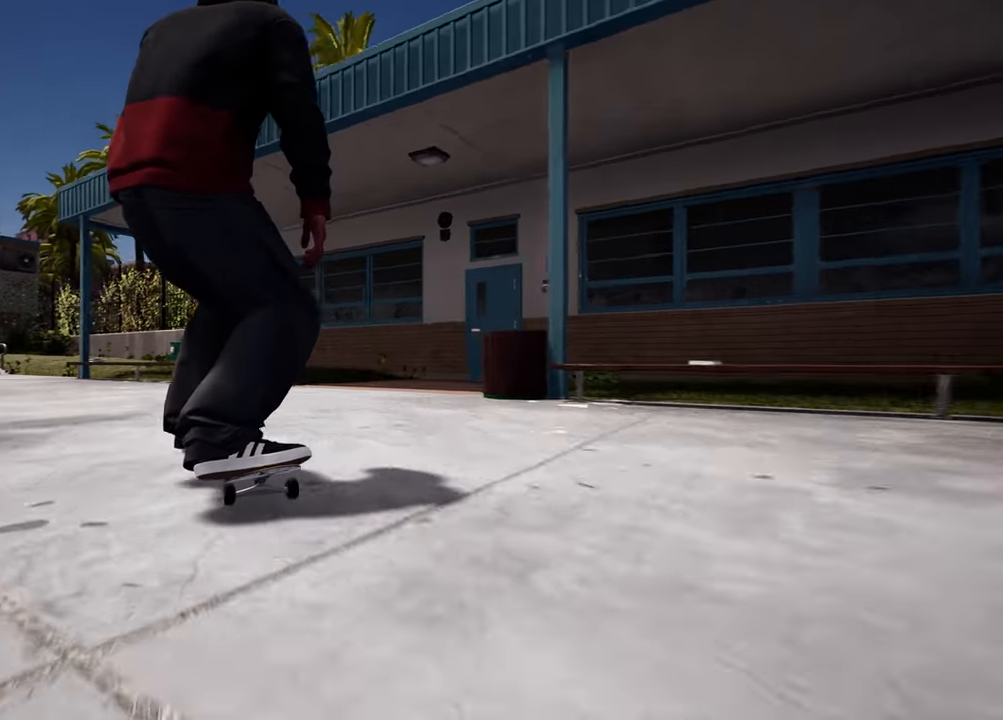
{"buttons": ["Y"], "left_stick": "center", "right_stick": "center", "events": [[317, "L2", "up"], [467, "Y", "down"]]}
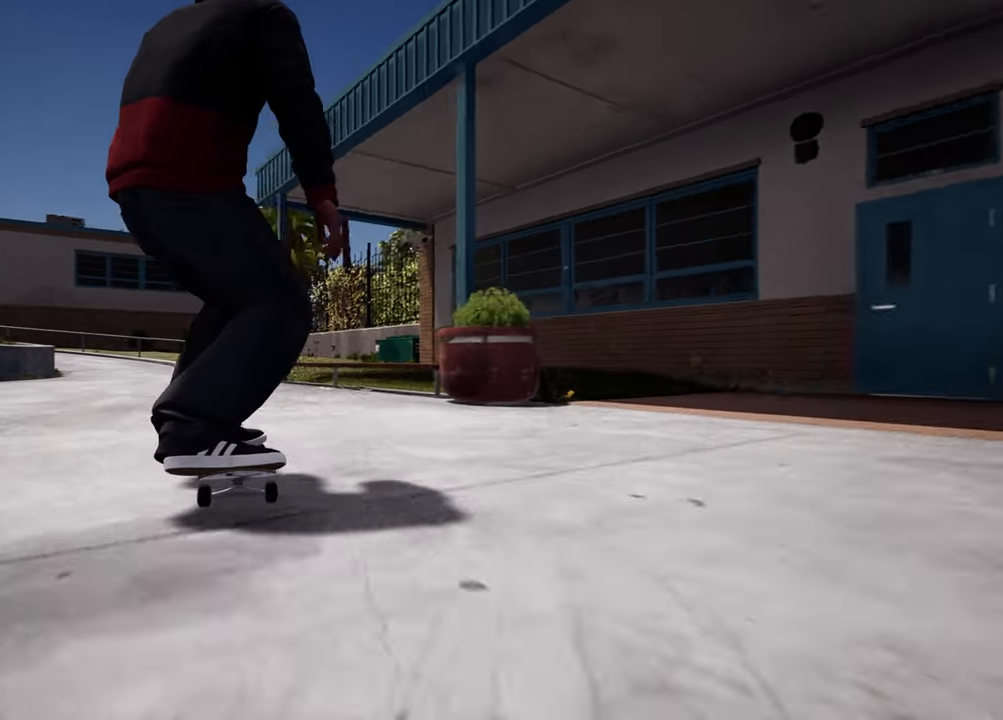
{"buttons": [], "left_stick": "down-left", "right_stick": "left", "events": [[67, "Y", "up"], [117, "left_stick", "down-left"], [217, "right_stick", "left"]]}
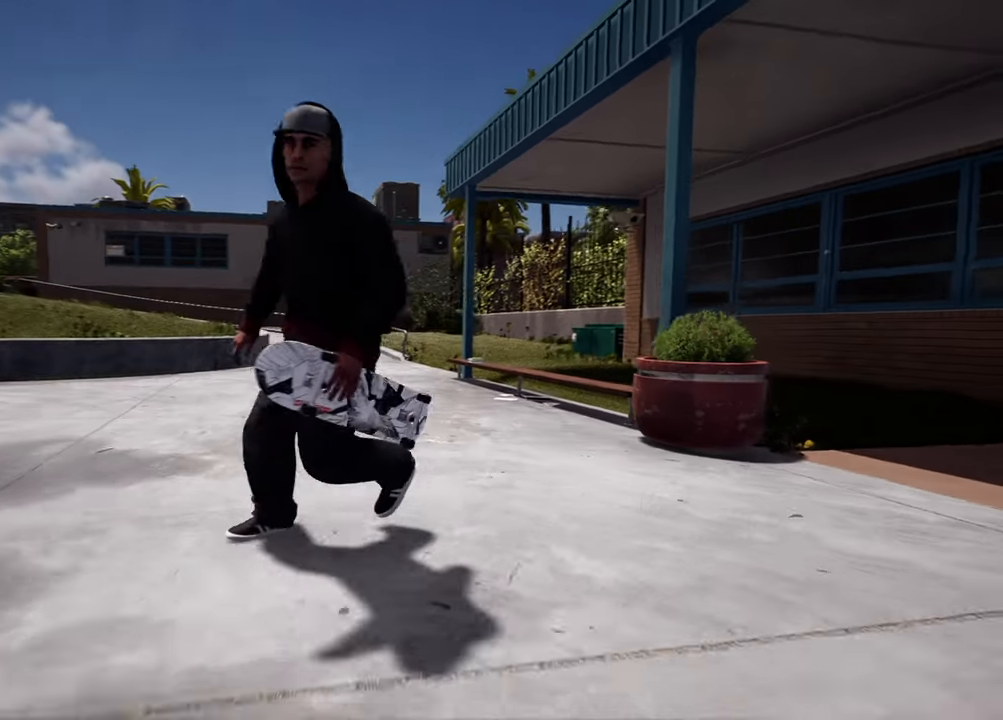
{"buttons": [], "left_stick": "left", "right_stick": "center", "events": [[317, "left_stick", "left"], [483, "right_stick", "center"]]}
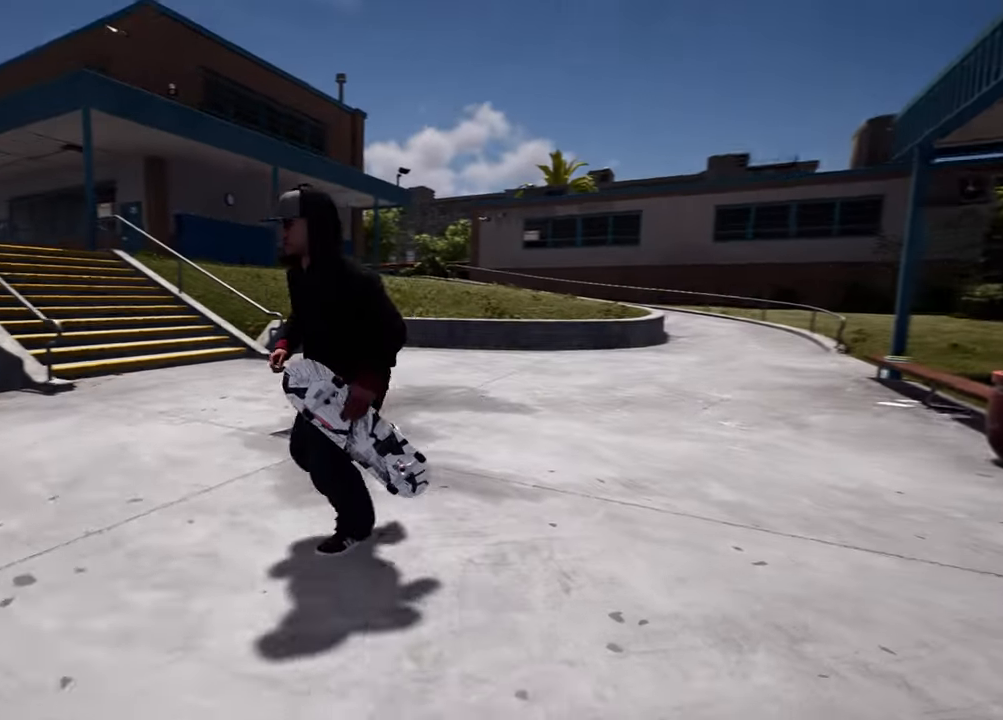
{"buttons": [], "left_stick": "up-left", "right_stick": "center", "events": [[133, "left_stick", "up-left"], [150, "A", "down"], [250, "A", "up"], [333, "A", "down"], [450, "A", "up"]]}
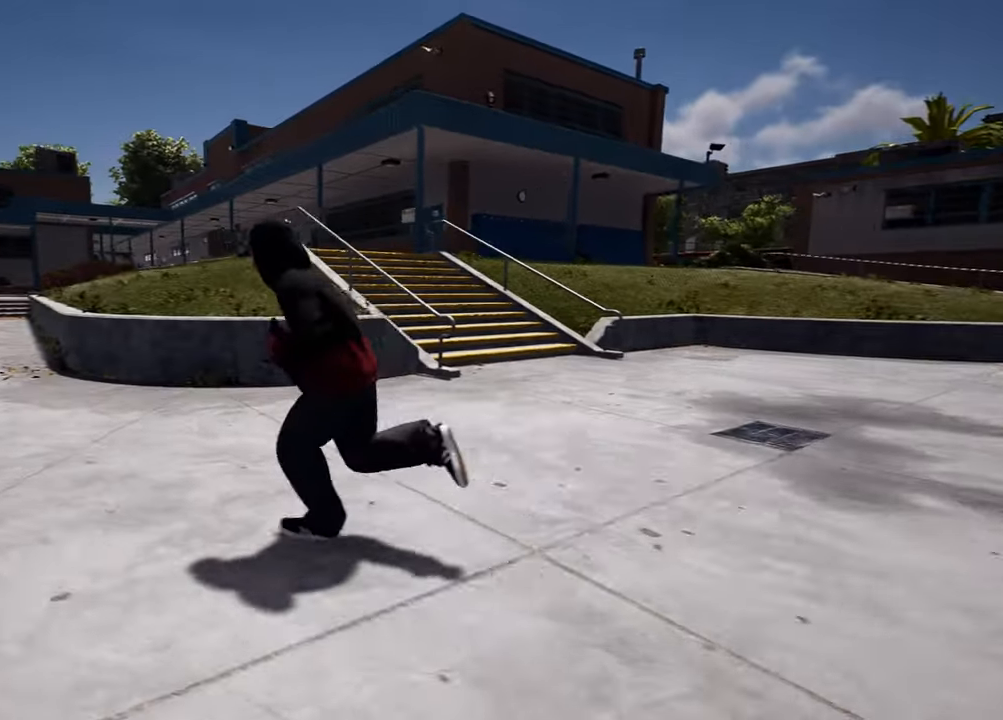
{"buttons": ["A"], "left_stick": "up", "right_stick": "center", "events": [[333, "left_stick", "center"], [450, "A", "down"], [450, "left_stick", "up"]]}
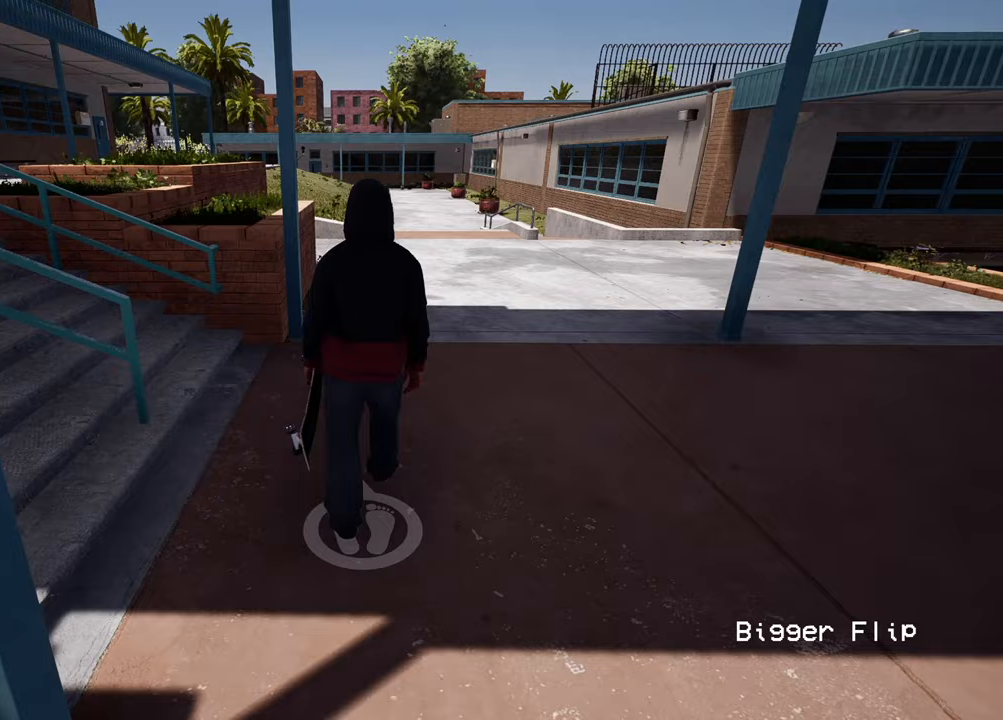
{"buttons": [], "left_stick": "up", "right_stick": "center", "events": [[50, "A", "up"], [117, "A", "down"], [250, "A", "up"], [383, "Y", "down"], [483, "Y", "up"]]}
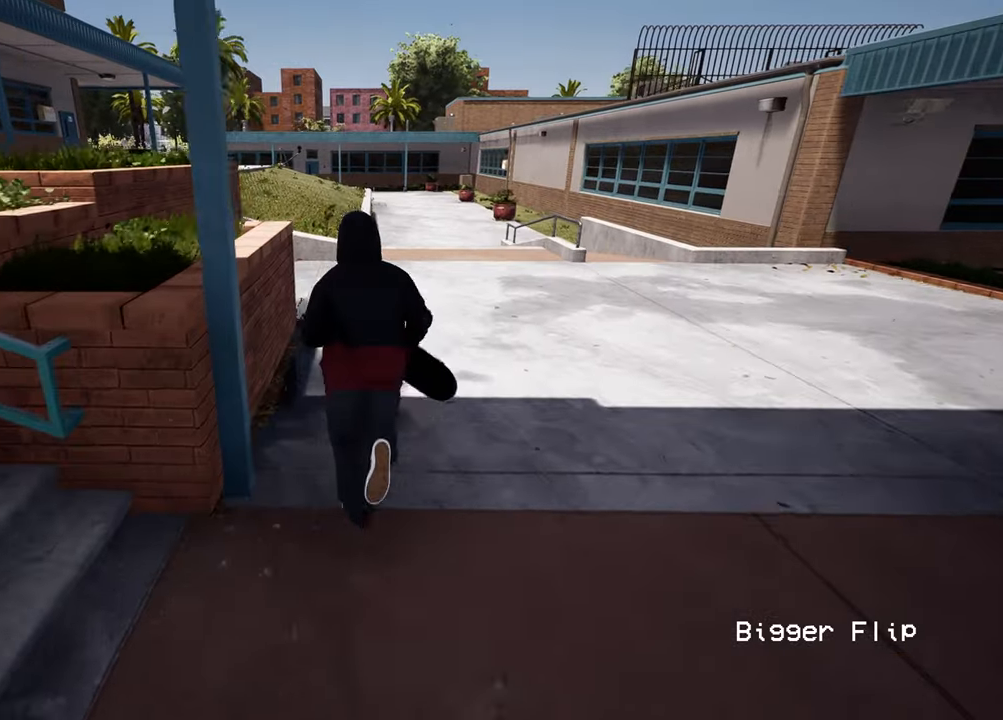
{"buttons": ["R2"], "left_stick": "center", "right_stick": "center", "events": [[83, "left_stick", "center"], [100, "R2", "down"]]}
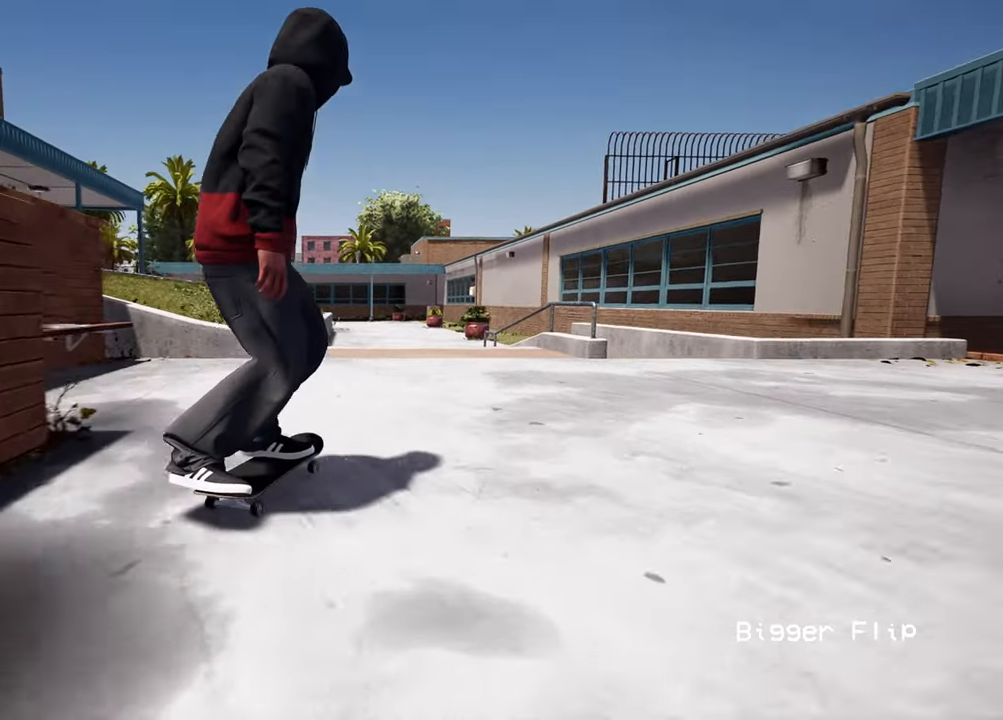
{"buttons": [], "left_stick": "center", "right_stick": "down", "events": [[33, "R2", "up"], [267, "right_stick", "down"]]}
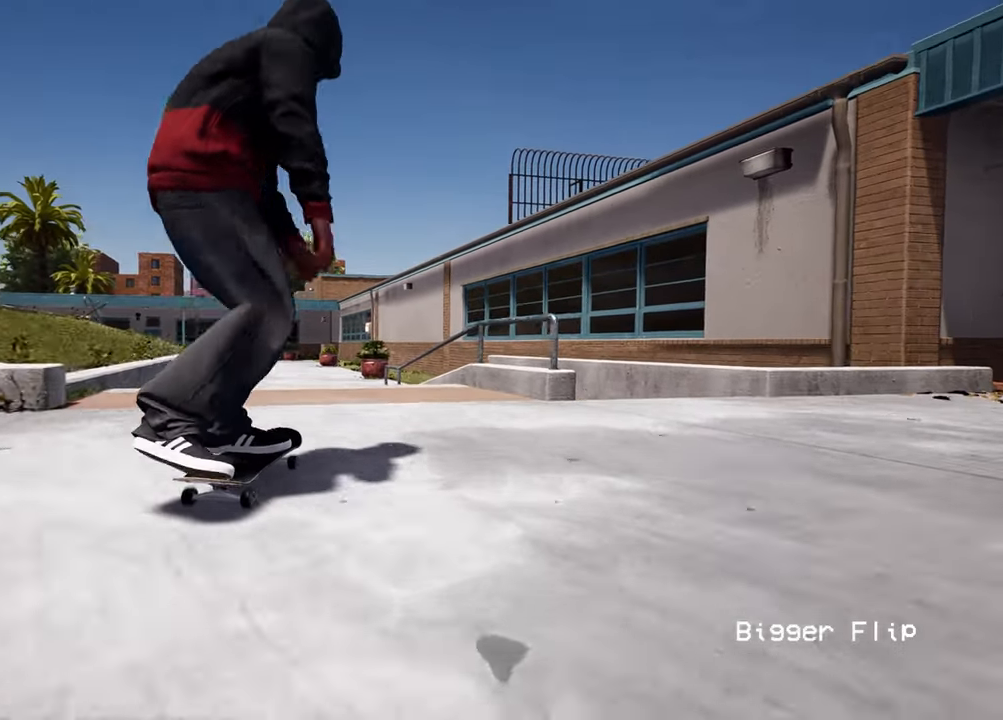
{"buttons": ["R2"], "left_stick": "center", "right_stick": "left", "events": [[350, "R2", "down"], [383, "right_stick", "left"]]}
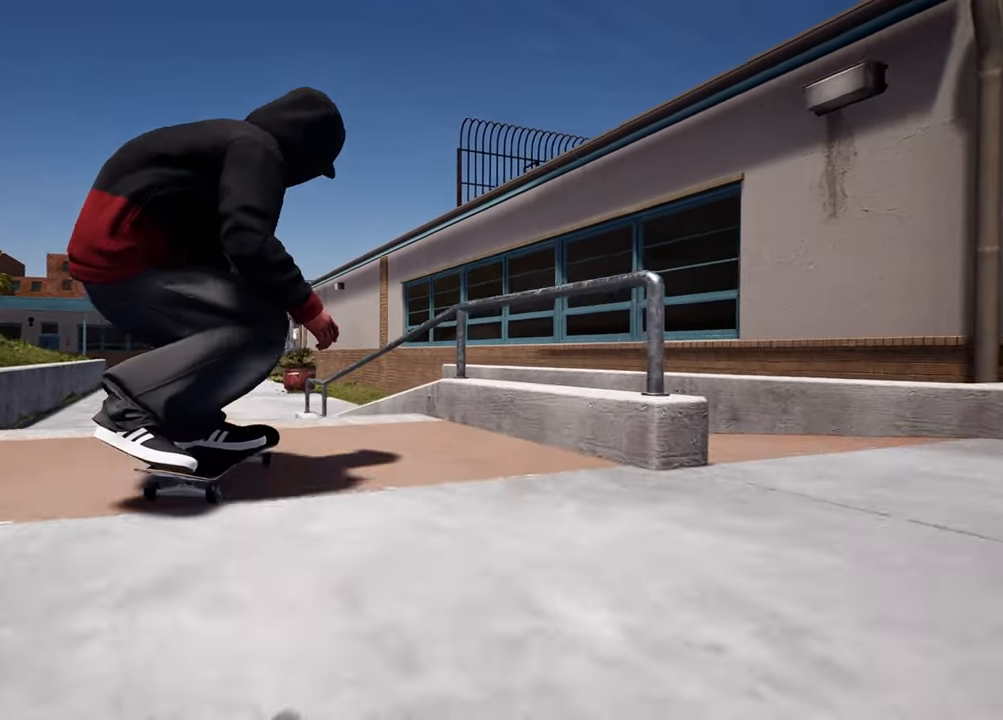
{"buttons": [], "left_stick": "center", "right_stick": "center", "events": [[17, "left_stick", "left"], [33, "right_stick", "center"], [200, "left_stick", "center"], [217, "R2", "up"]]}
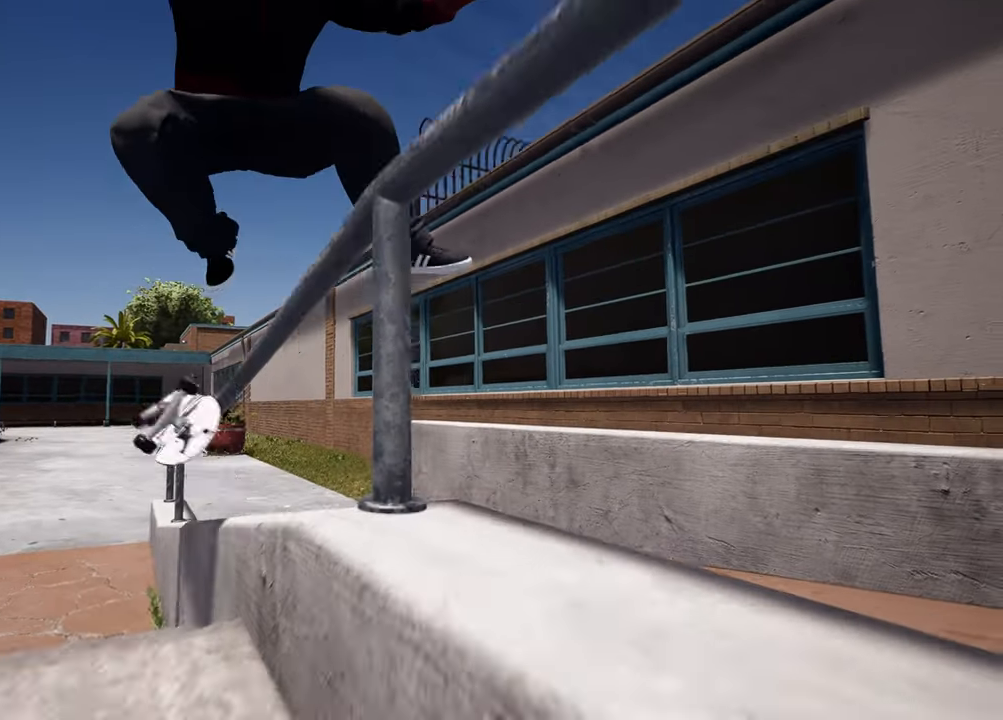
{"buttons": [], "left_stick": "center", "right_stick": "center", "events": [[83, "right_stick", "up"], [250, "right_stick", "center"]]}